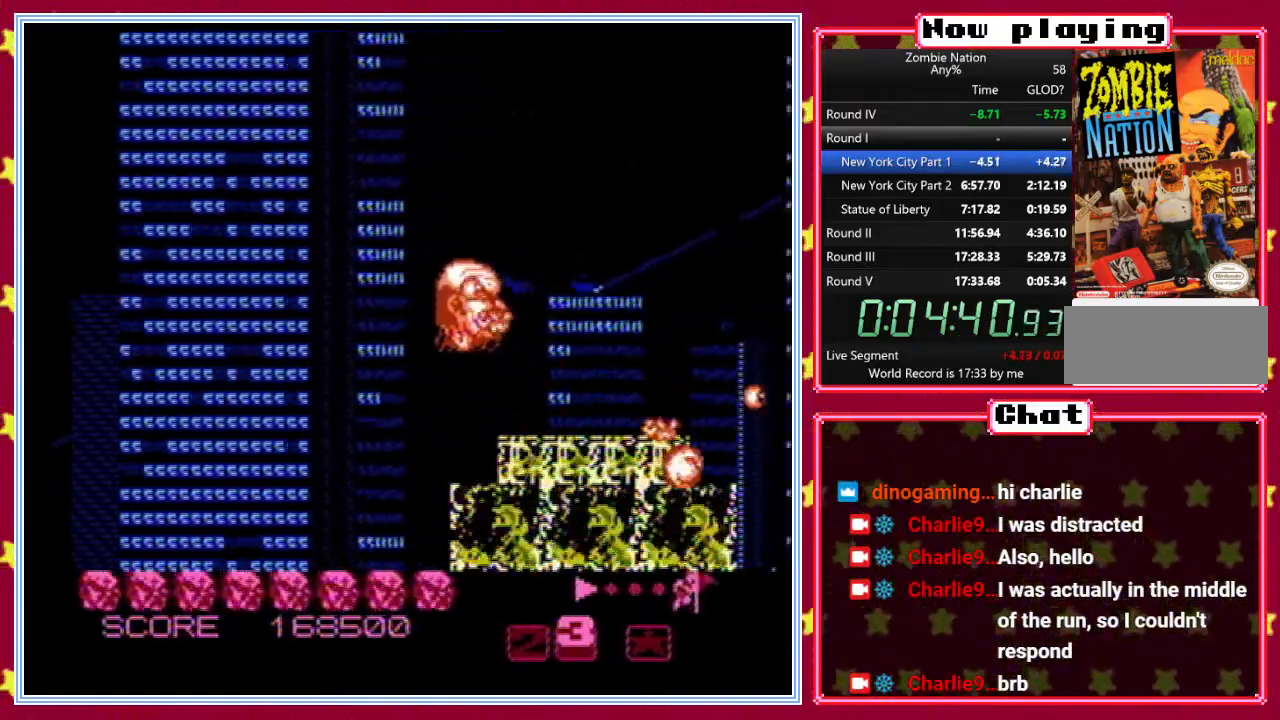
Gameplay with a controller (Nintendo layout); each line is a JSON object with the inputs held at the frame after it. "events" lists button and stick changes between this image and that frame as [ms after this image, input, new state], when the widget could be followed in between. Not read: L3 R3.
{"buttons": ["B", "DPAD_DOWN"], "events": [[233, "DPAD_LEFT", "up"], [233, "DPAD_UP", "up"], [433, "DPAD_DOWN", "down"]]}
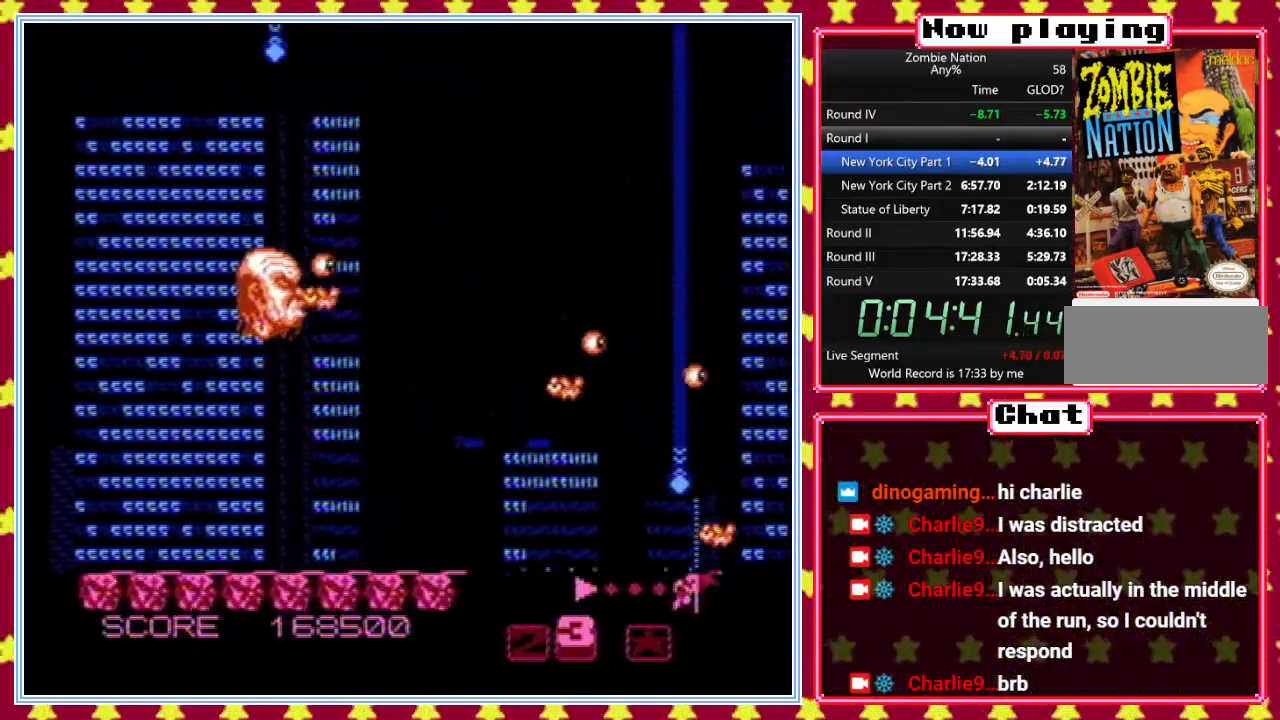
{"buttons": ["B", "DPAD_DOWN", "DPAD_RIGHT"], "events": [[167, "DPAD_RIGHT", "down"]]}
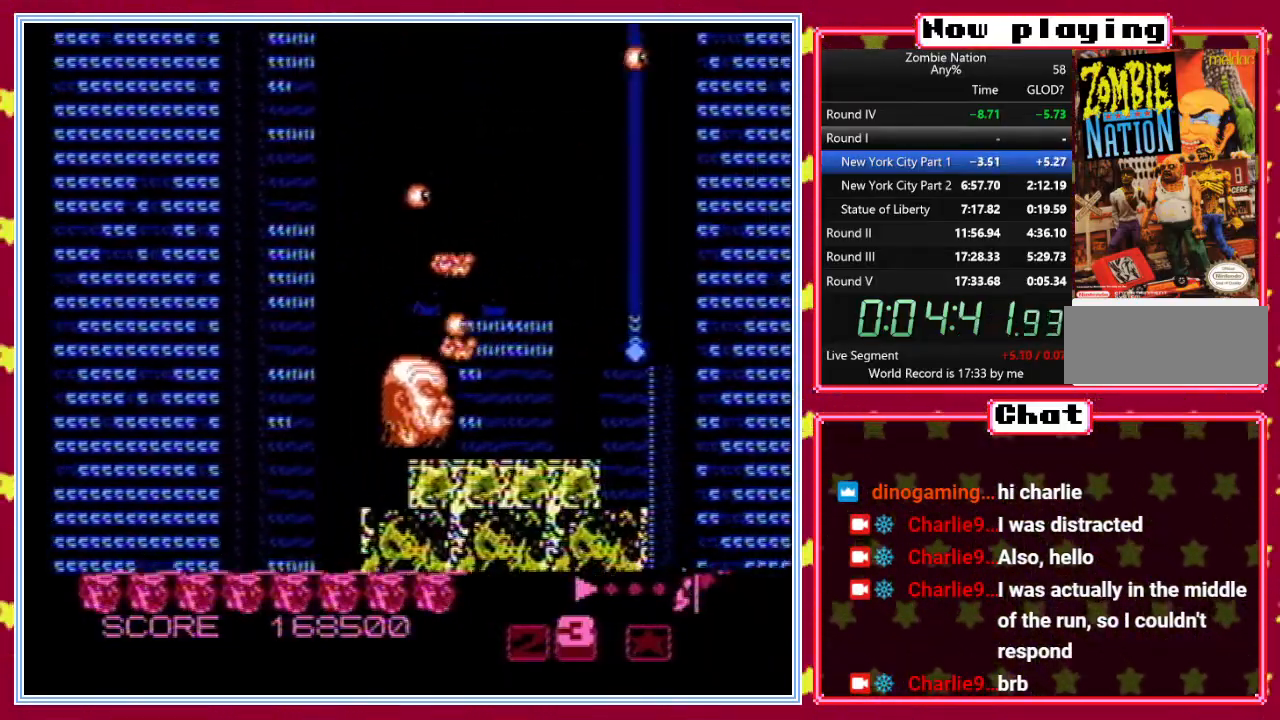
{"buttons": ["B", "DPAD_UP"], "events": [[267, "DPAD_DOWN", "up"], [367, "DPAD_RIGHT", "up"], [367, "DPAD_UP", "down"]]}
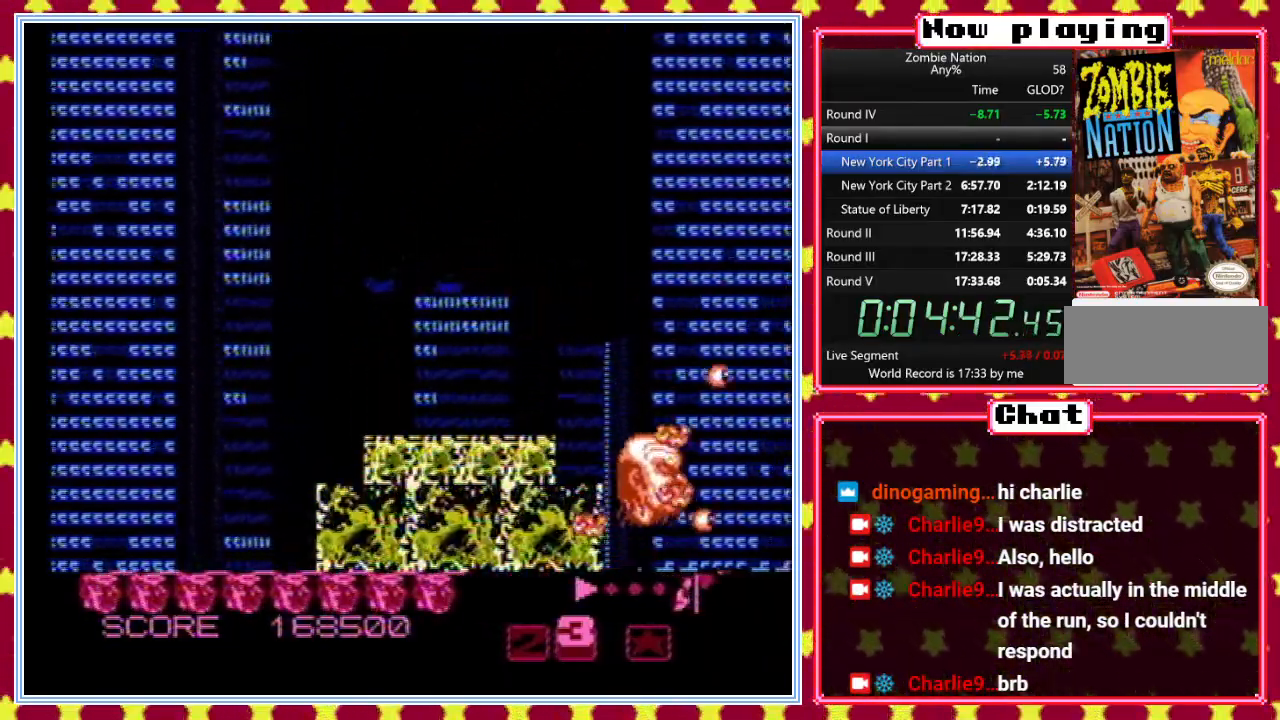
{"buttons": ["B", "DPAD_UP"], "events": []}
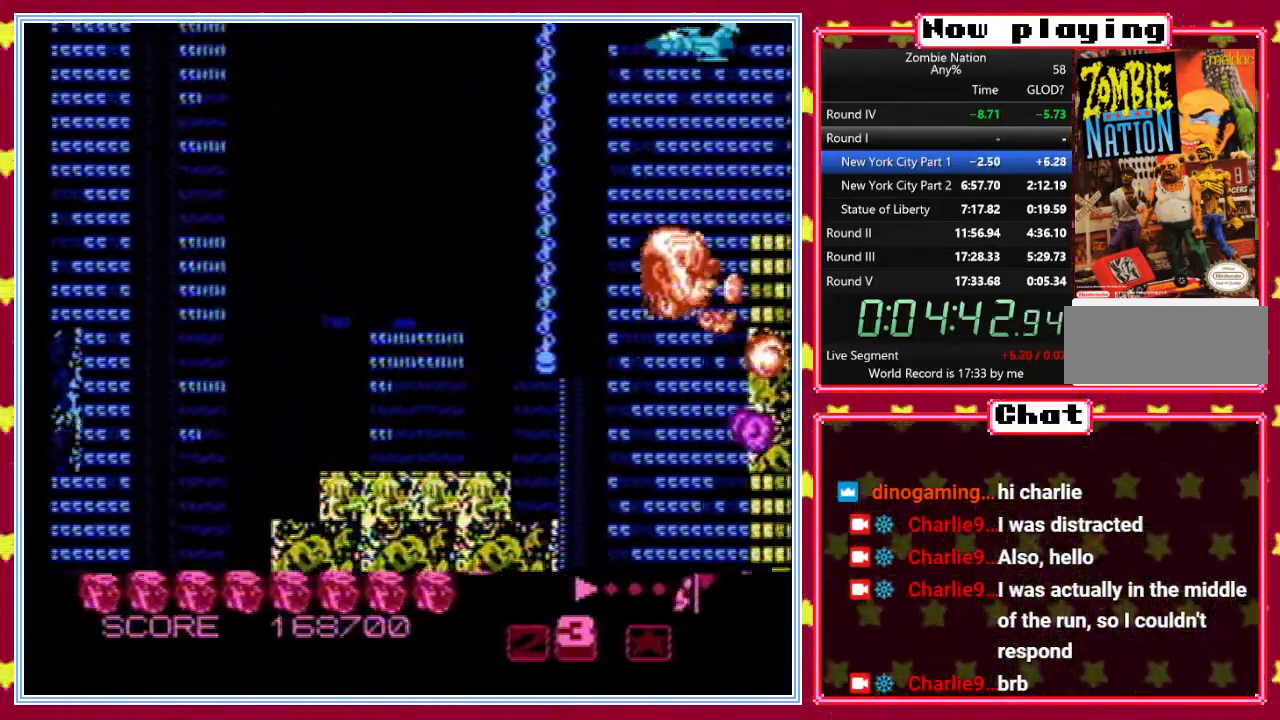
{"buttons": ["B", "DPAD_DOWN"], "events": [[200, "DPAD_UP", "up"], [500, "DPAD_DOWN", "down"]]}
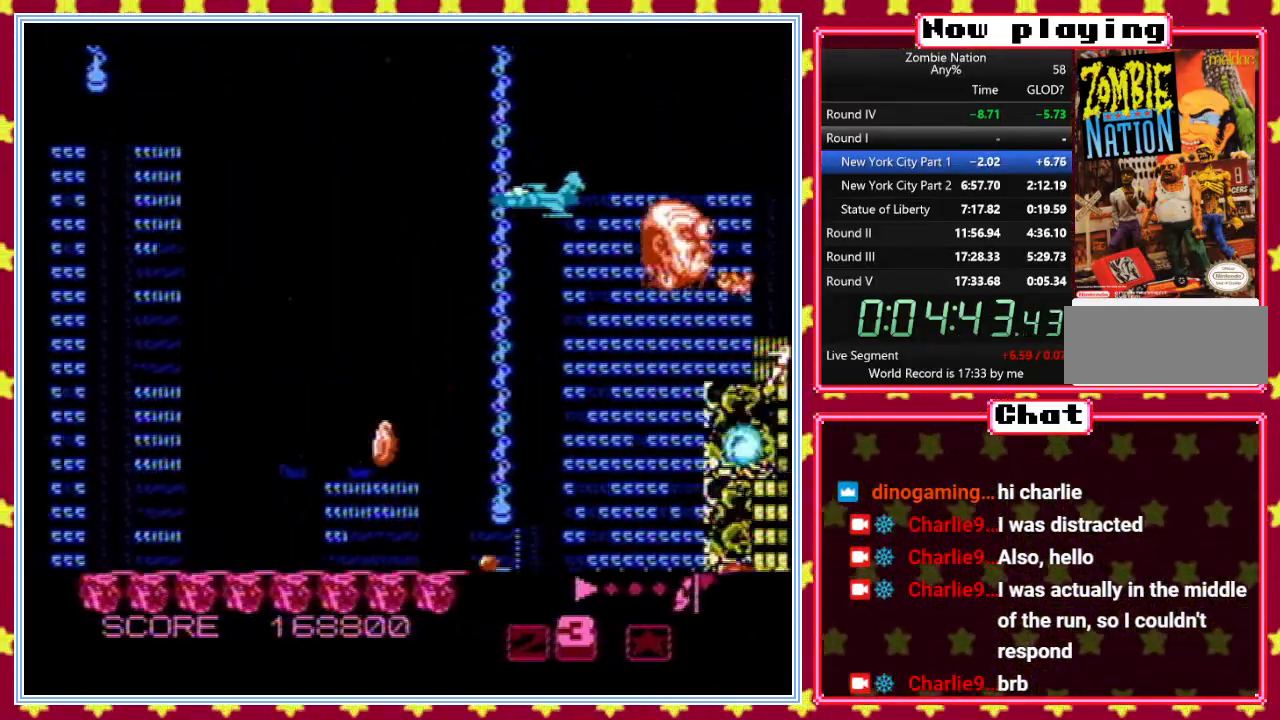
{"buttons": ["B", "DPAD_DOWN"], "events": [[167, "DPAD_LEFT", "down"], [267, "DPAD_LEFT", "up"], [350, "DPAD_DOWN", "up"], [383, "DPAD_DOWN", "down"]]}
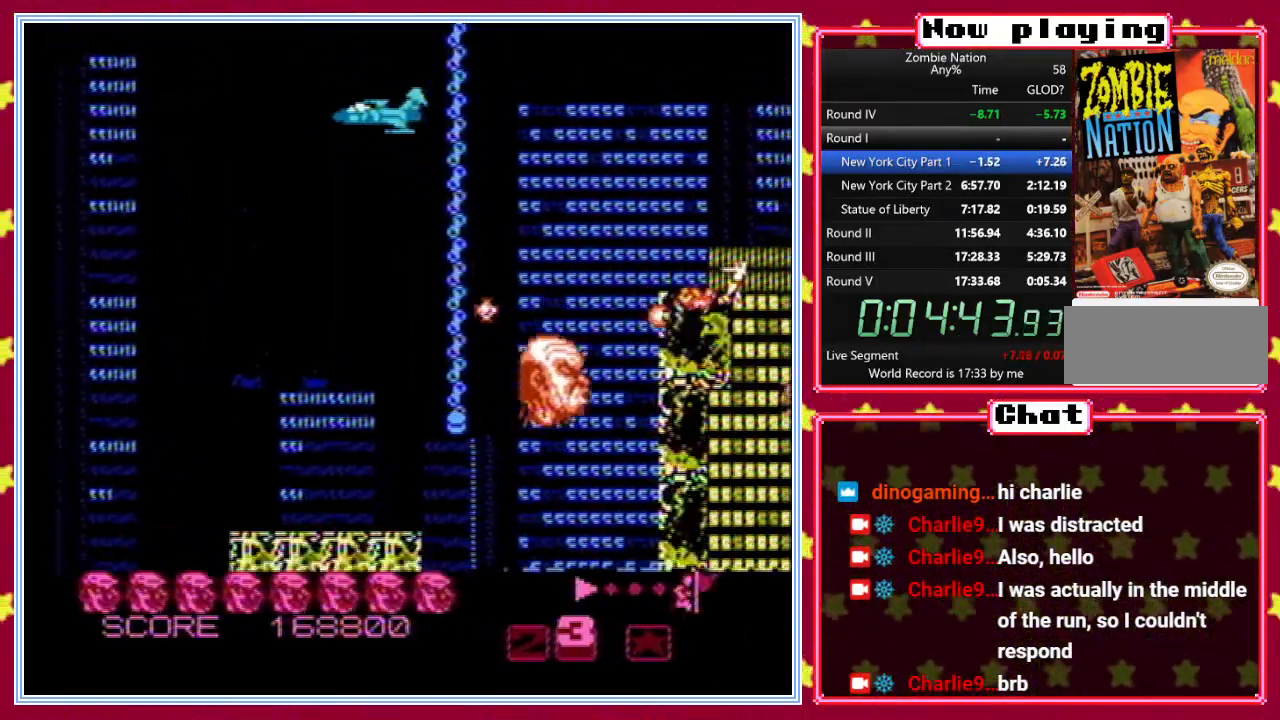
{"buttons": ["B", "DPAD_UP"], "events": [[367, "DPAD_DOWN", "up"], [483, "DPAD_UP", "down"]]}
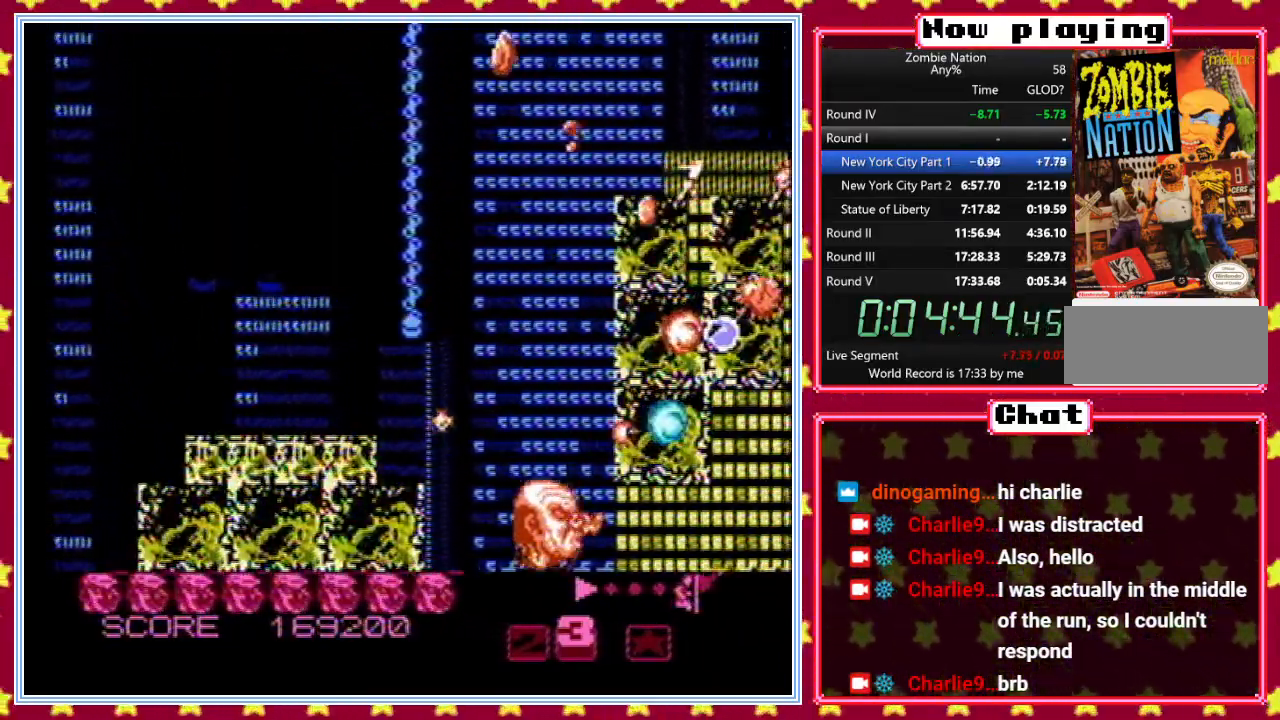
{"buttons": ["B", "DPAD_UP"], "events": []}
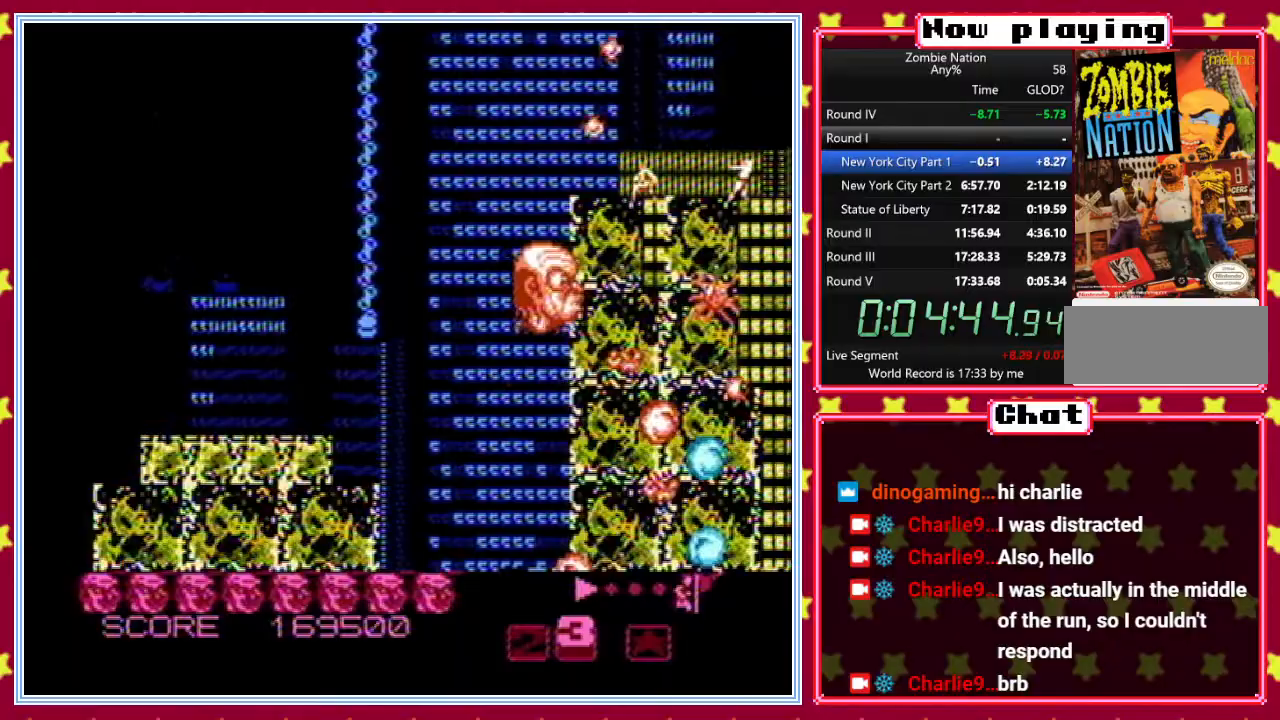
{"buttons": ["B", "DPAD_DOWN"], "events": [[133, "DPAD_UP", "up"], [433, "DPAD_LEFT", "down"], [500, "DPAD_DOWN", "down"], [500, "DPAD_LEFT", "up"]]}
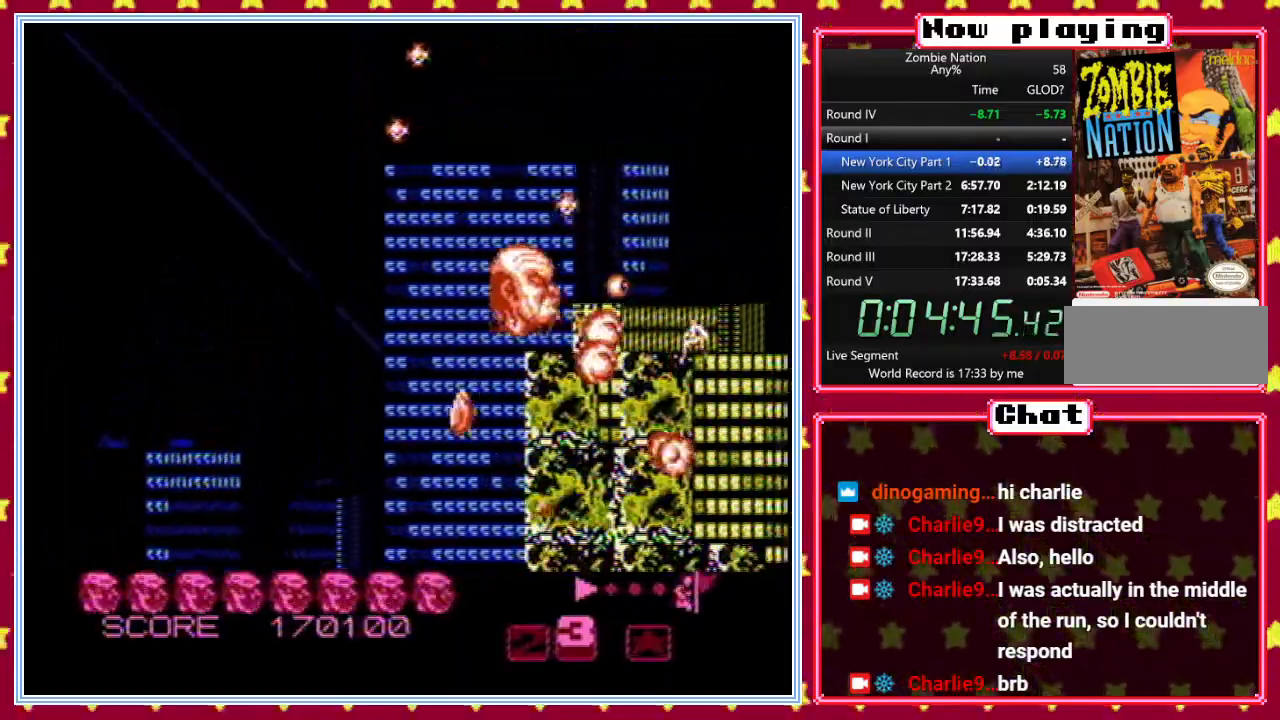
{"buttons": ["B", "DPAD_UP"], "events": [[167, "DPAD_DOWN", "up"], [367, "DPAD_UP", "down"]]}
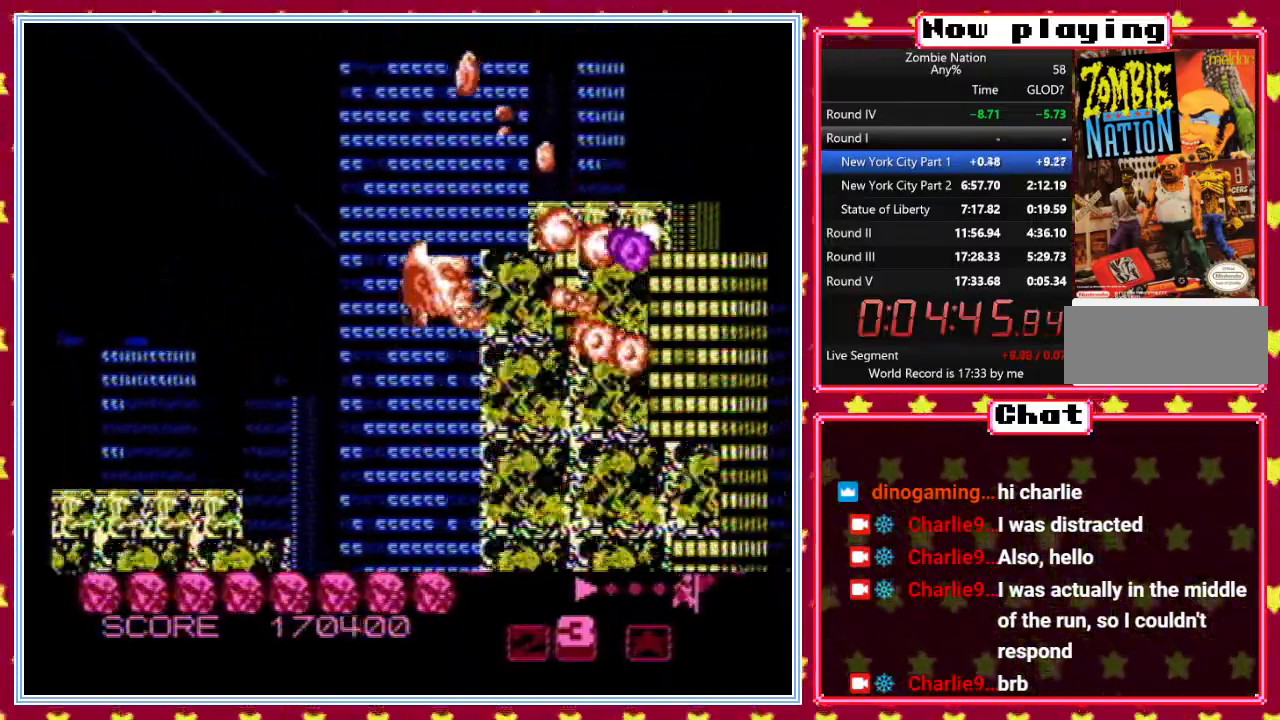
{"buttons": ["B", "DPAD_DOWN"], "events": [[100, "DPAD_RIGHT", "down"], [133, "DPAD_UP", "up"], [167, "DPAD_DOWN", "down"], [167, "DPAD_RIGHT", "up"]]}
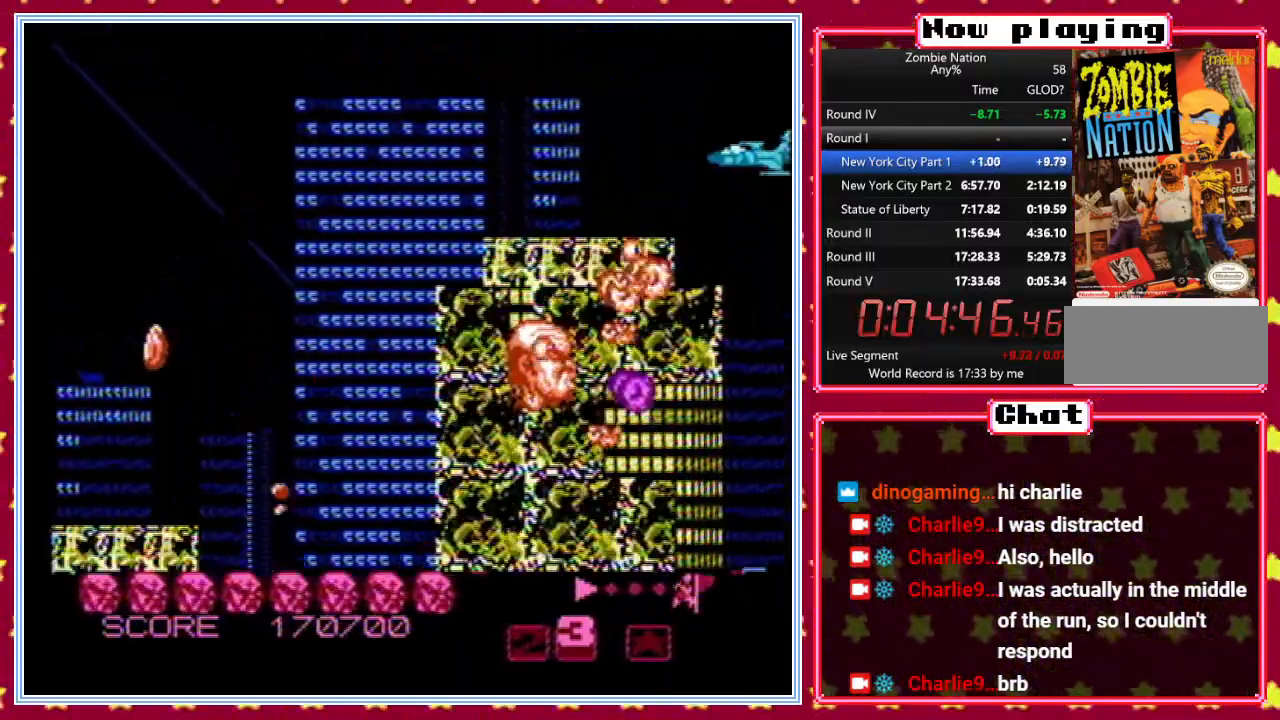
{"buttons": ["B", "DPAD_UP", "DPAD_LEFT"], "events": [[400, "DPAD_DOWN", "up"], [400, "DPAD_LEFT", "down"], [417, "DPAD_UP", "down"]]}
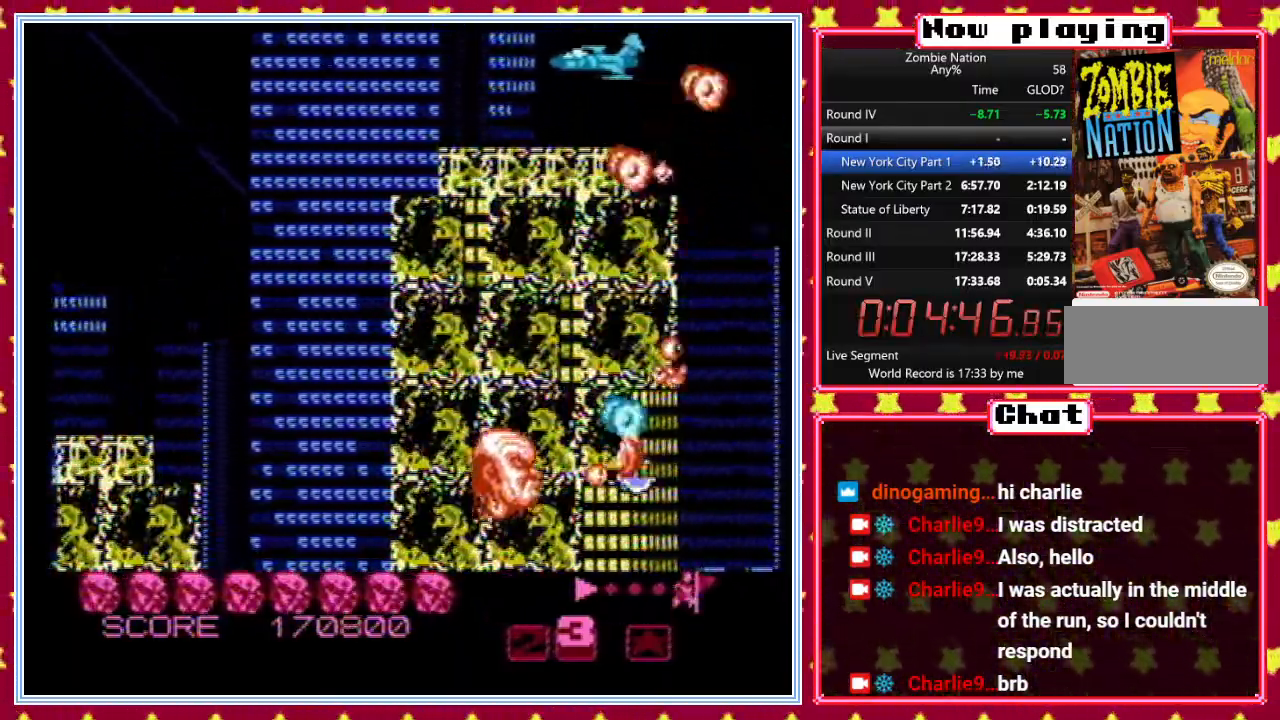
{"buttons": ["B", "DPAD_UP"], "events": [[450, "DPAD_LEFT", "up"]]}
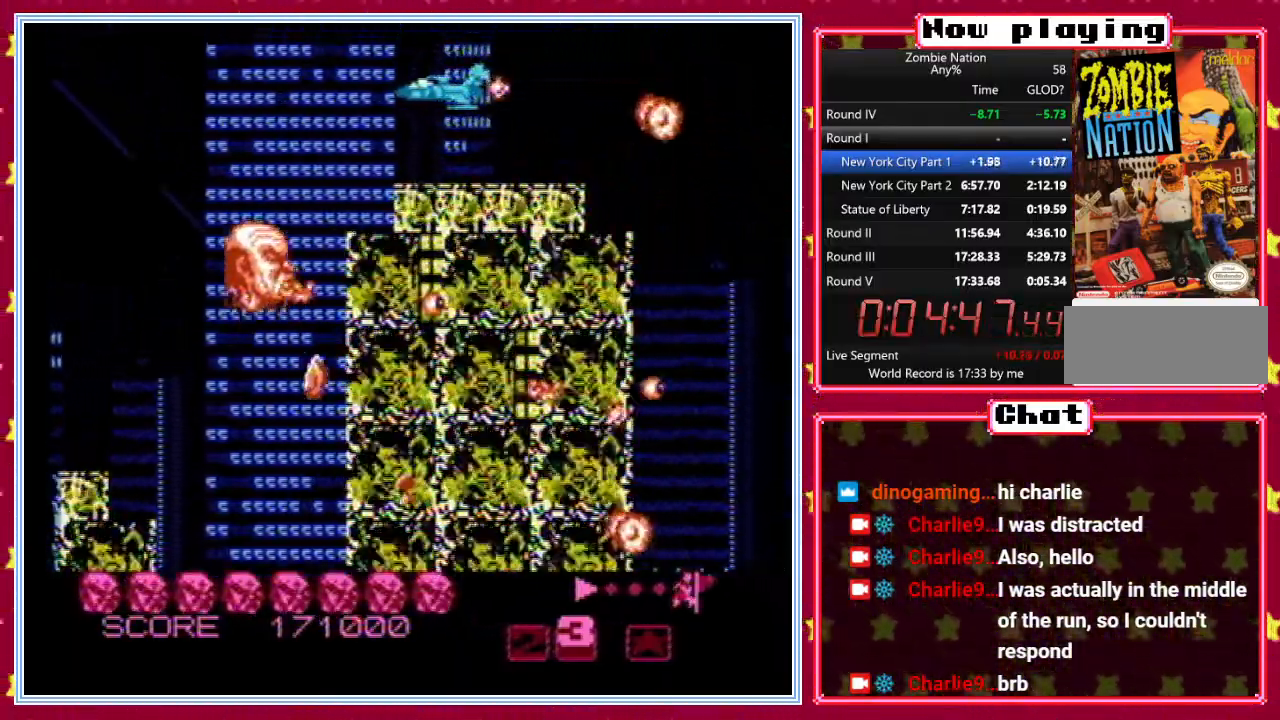
{"buttons": ["B", "DPAD_DOWN"], "events": [[367, "DPAD_UP", "up"], [400, "DPAD_DOWN", "down"]]}
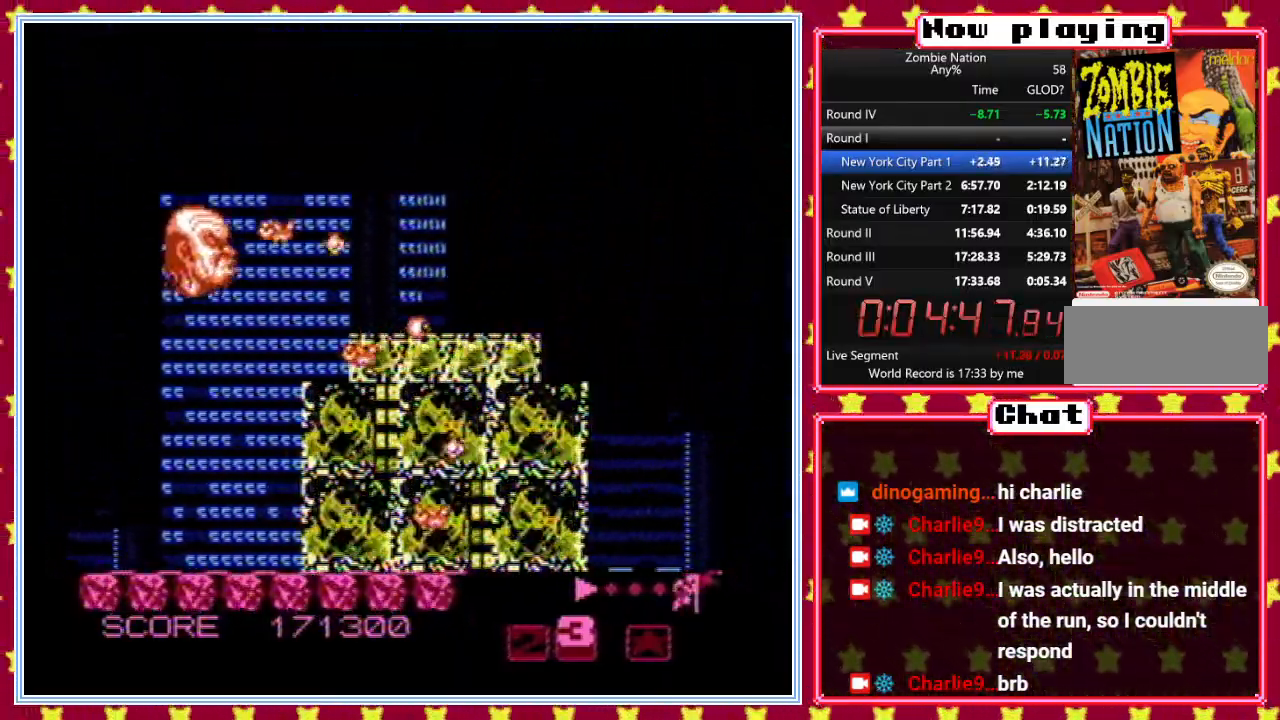
{"buttons": ["B"], "events": [[217, "DPAD_RIGHT", "down"], [233, "DPAD_DOWN", "up"], [483, "DPAD_RIGHT", "up"]]}
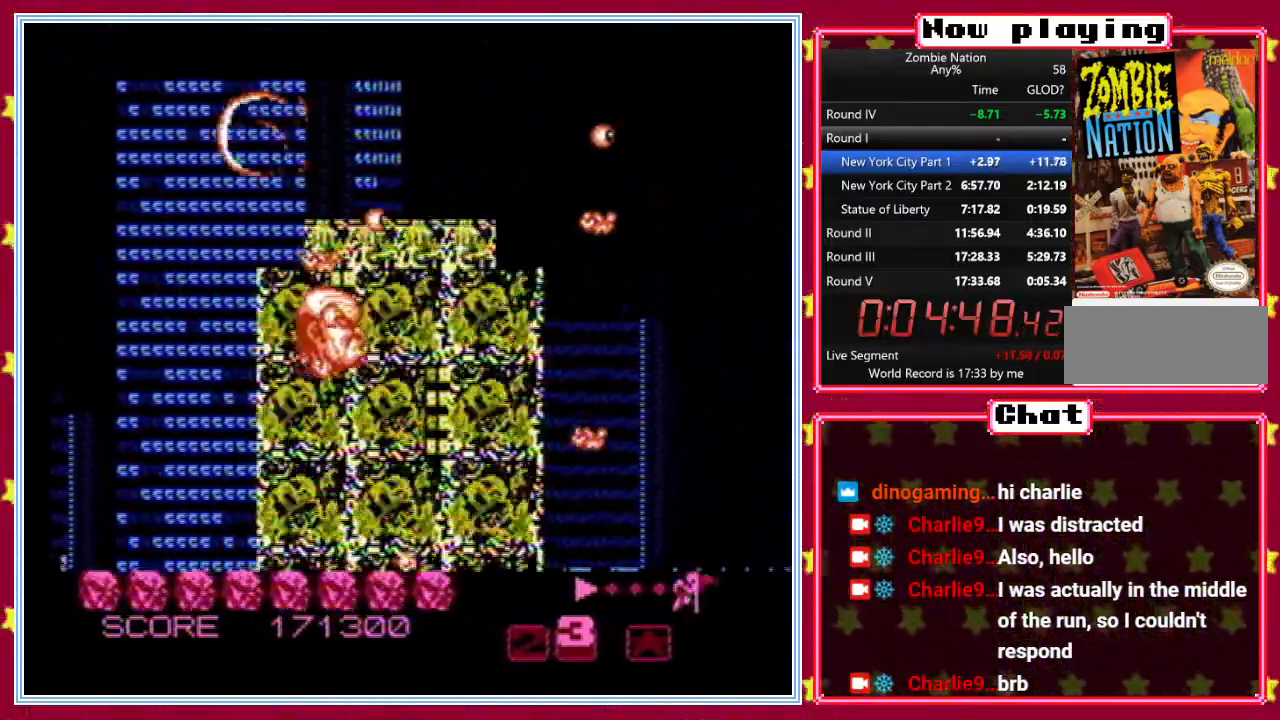
{"buttons": ["B"], "events": []}
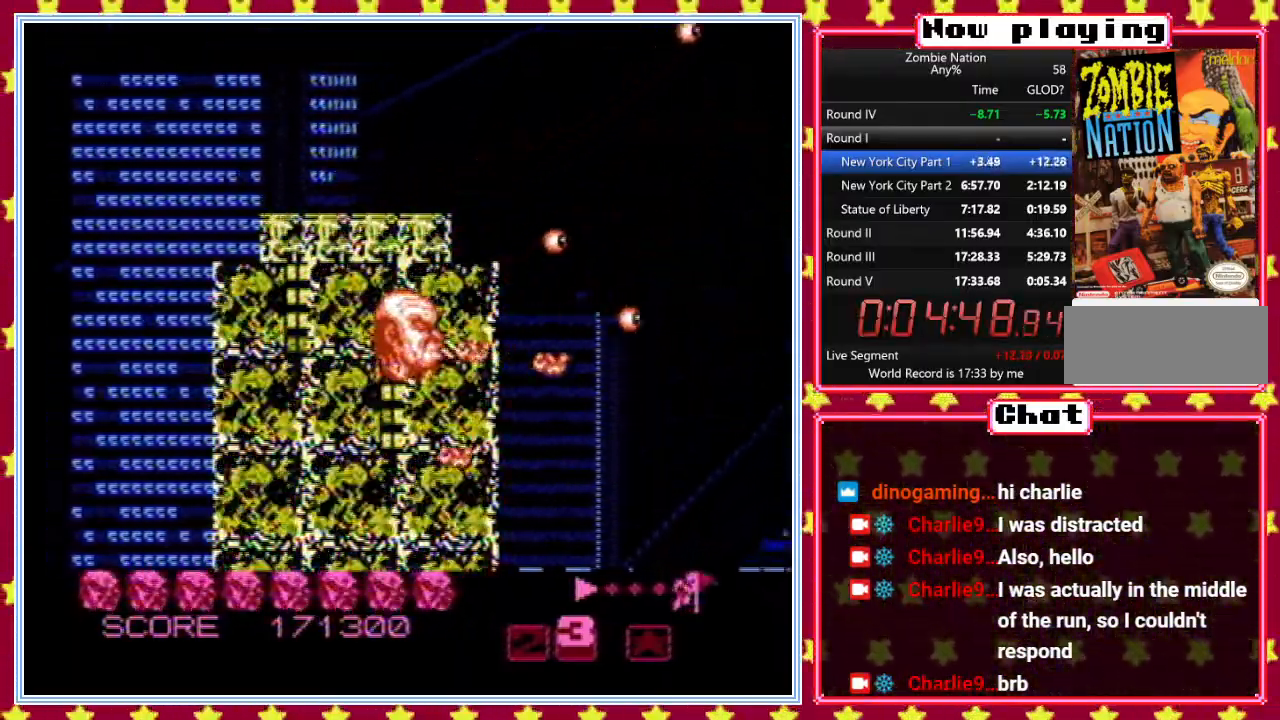
{"buttons": ["B"], "events": []}
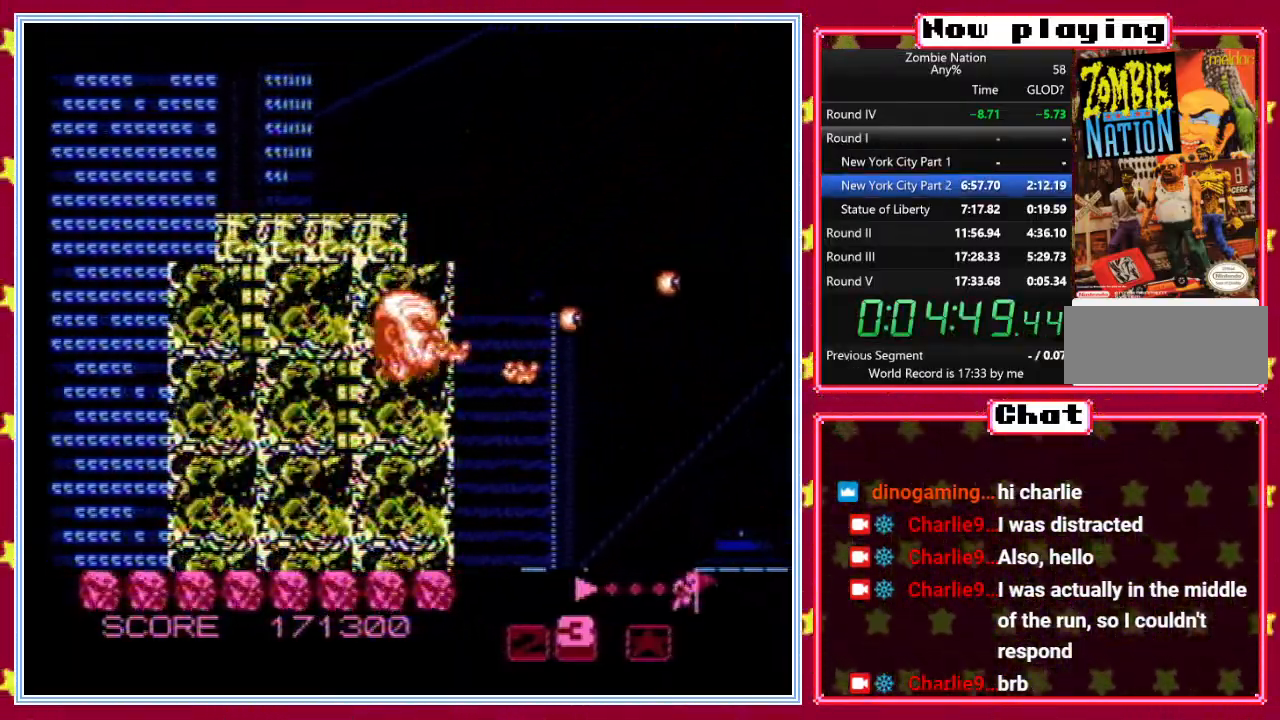
{"buttons": ["B", "DPAD_RIGHT"], "events": [[283, "DPAD_DOWN", "down"], [483, "DPAD_RIGHT", "down"], [500, "DPAD_DOWN", "up"]]}
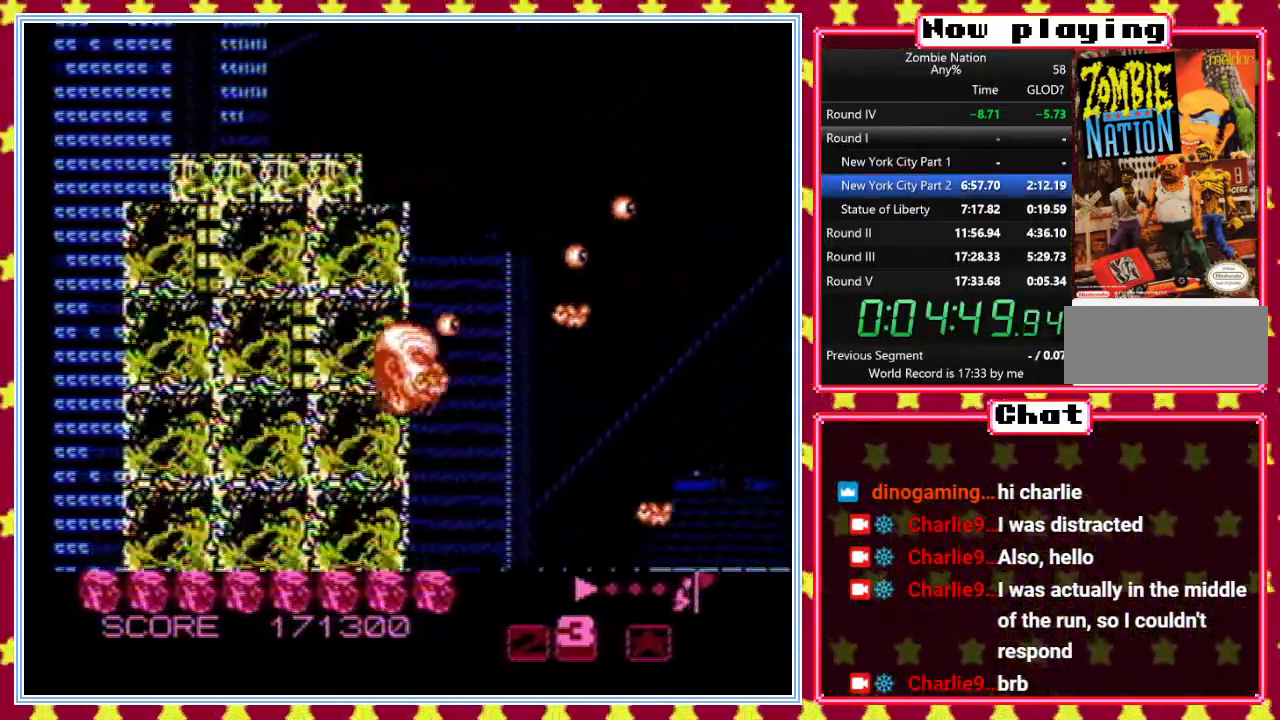
{"buttons": ["B", "DPAD_RIGHT"], "events": [[100, "DPAD_RIGHT", "up"], [100, "DPAD_UP", "down"], [250, "DPAD_LEFT", "down"], [333, "DPAD_UP", "up"], [400, "DPAD_LEFT", "up"], [417, "DPAD_DOWN", "down"], [467, "DPAD_RIGHT", "down"], [483, "DPAD_DOWN", "up"]]}
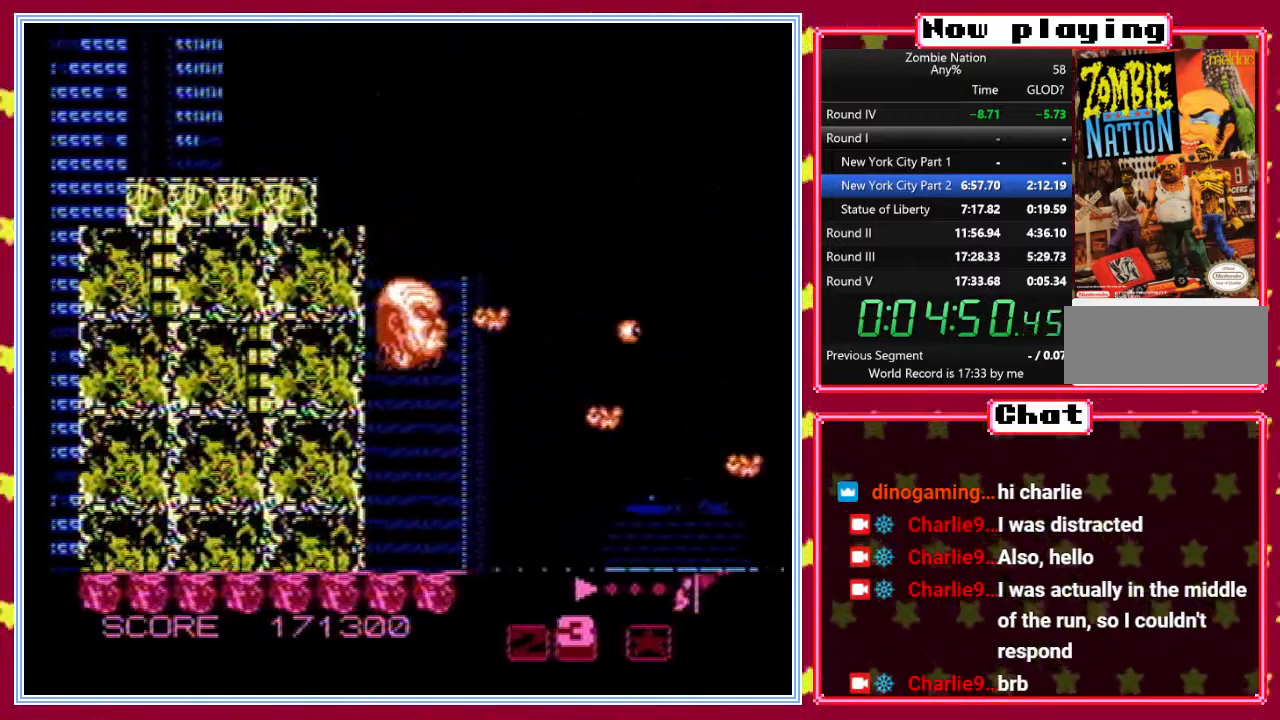
{"buttons": ["B", "DPAD_DOWN"], "events": [[150, "DPAD_RIGHT", "up"], [233, "DPAD_UP", "down"], [317, "DPAD_UP", "up"], [417, "DPAD_DOWN", "down"]]}
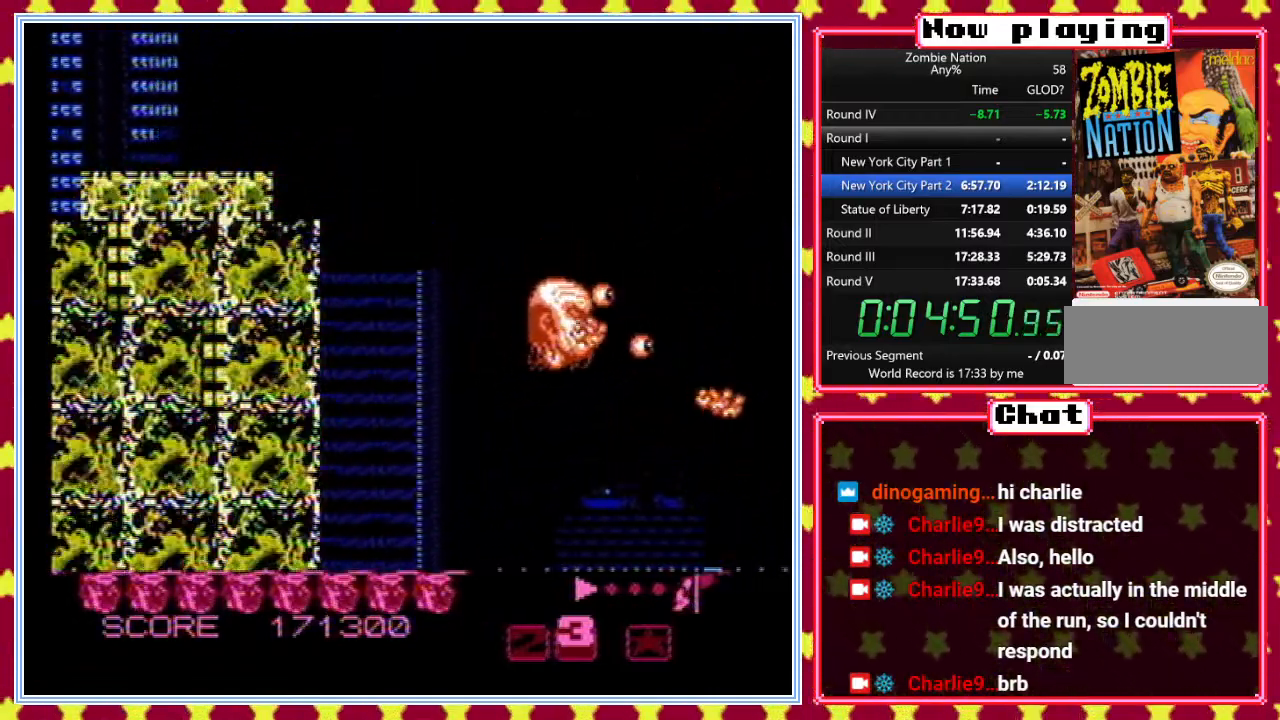
{"buttons": ["B"], "events": [[33, "DPAD_DOWN", "up"], [233, "DPAD_UP", "down"], [333, "DPAD_UP", "up"]]}
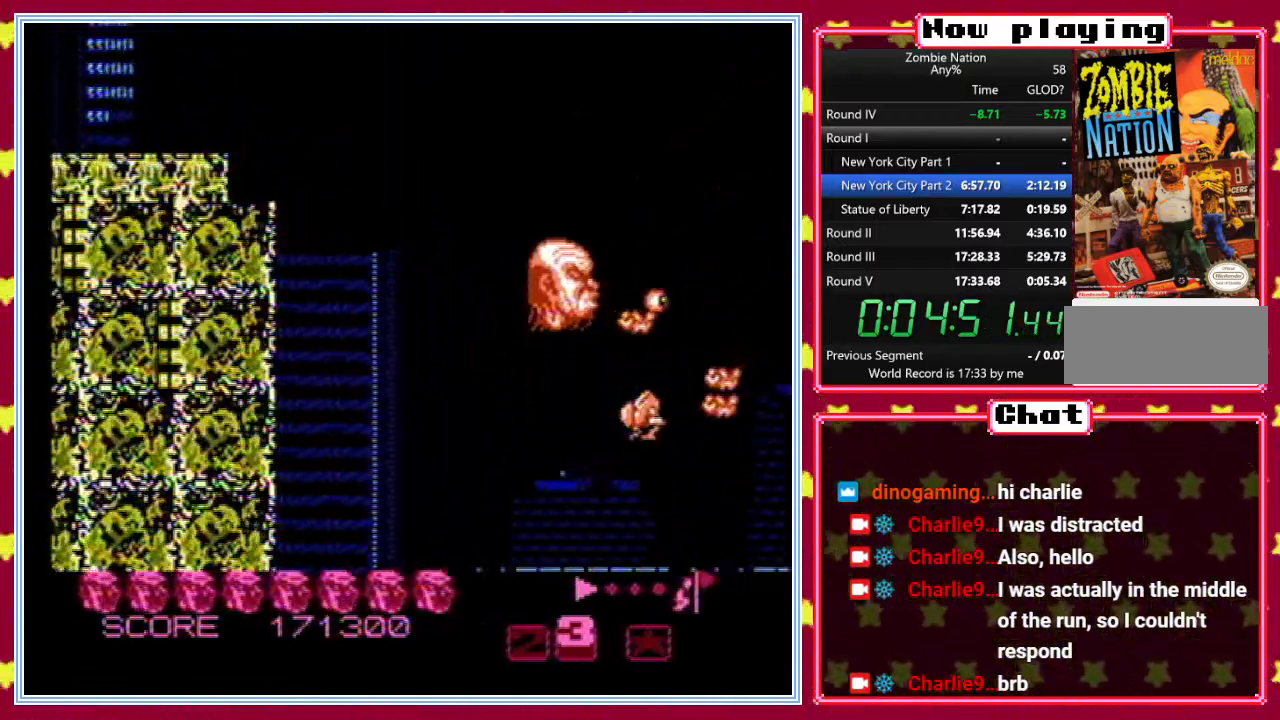
{"buttons": ["B", "DPAD_DOWN"], "events": [[33, "DPAD_LEFT", "down"], [33, "DPAD_UP", "down"], [133, "DPAD_LEFT", "up"], [150, "DPAD_UP", "up"], [433, "DPAD_DOWN", "down"]]}
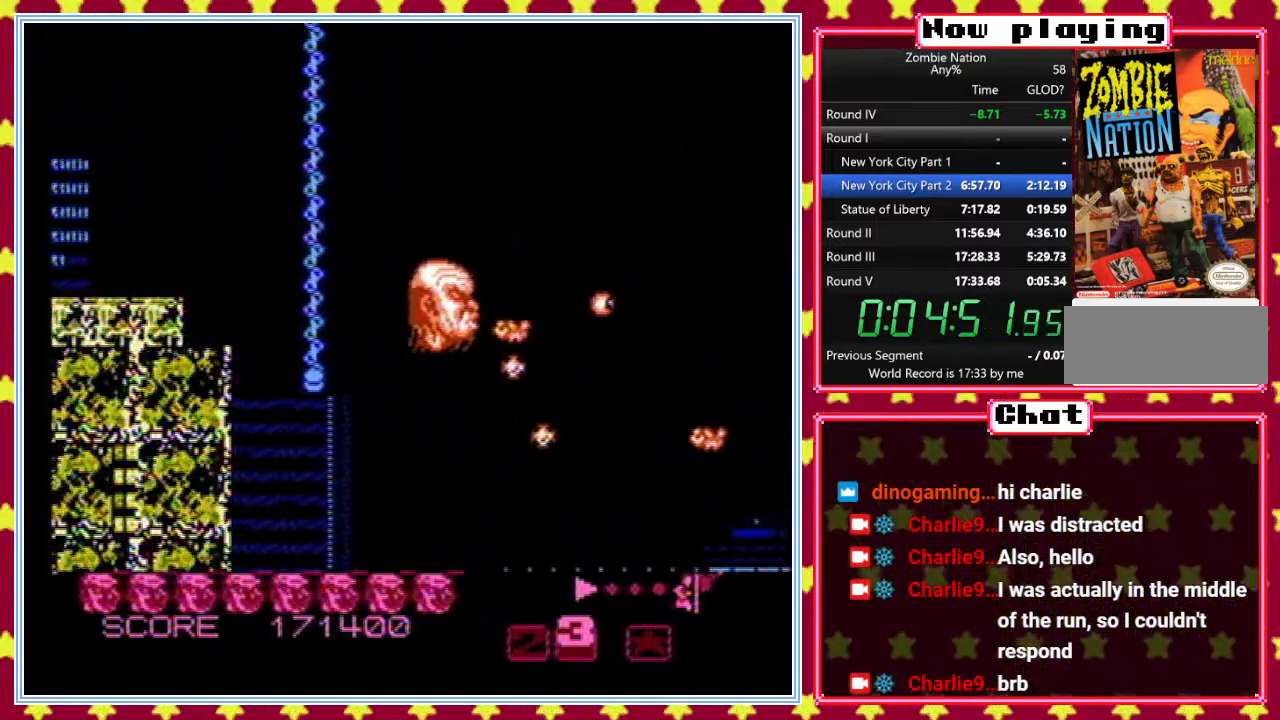
{"buttons": ["B"], "events": [[67, "DPAD_DOWN", "up"], [167, "DPAD_DOWN", "down"], [350, "DPAD_DOWN", "up"]]}
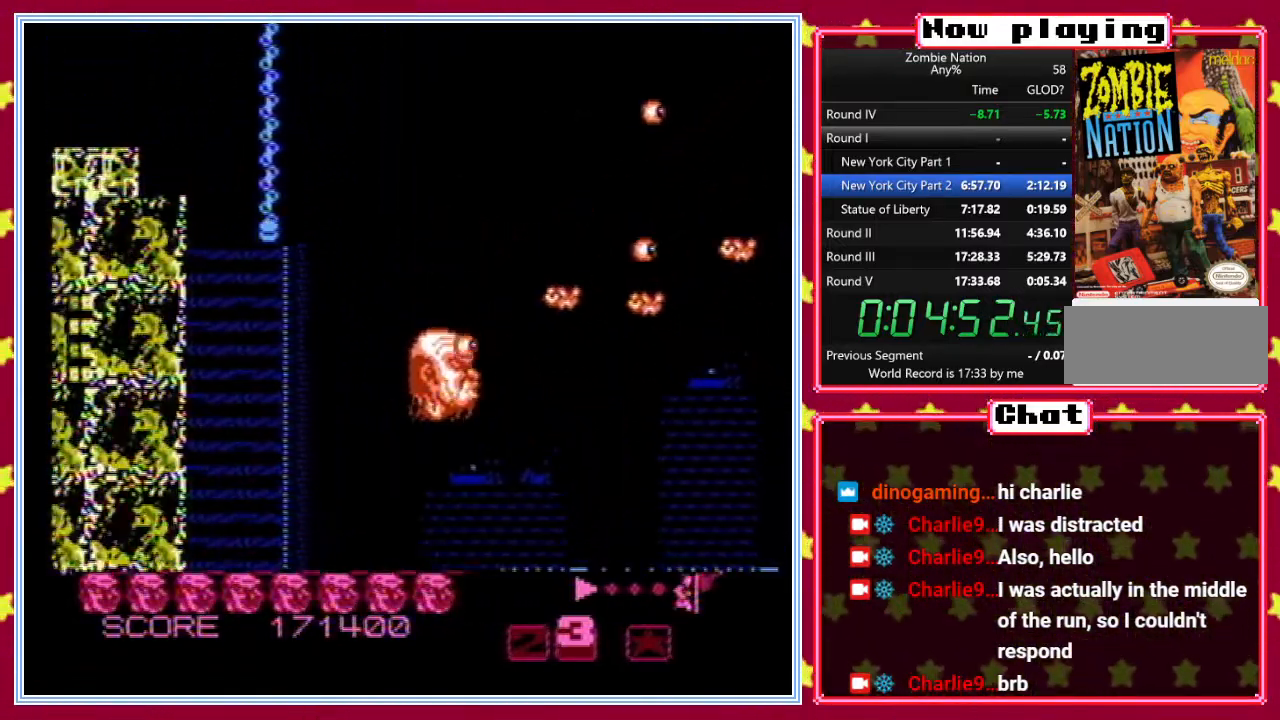
{"buttons": ["B", "DPAD_DOWN"], "events": [[33, "DPAD_UP", "down"], [450, "DPAD_UP", "up"], [467, "DPAD_DOWN", "down"]]}
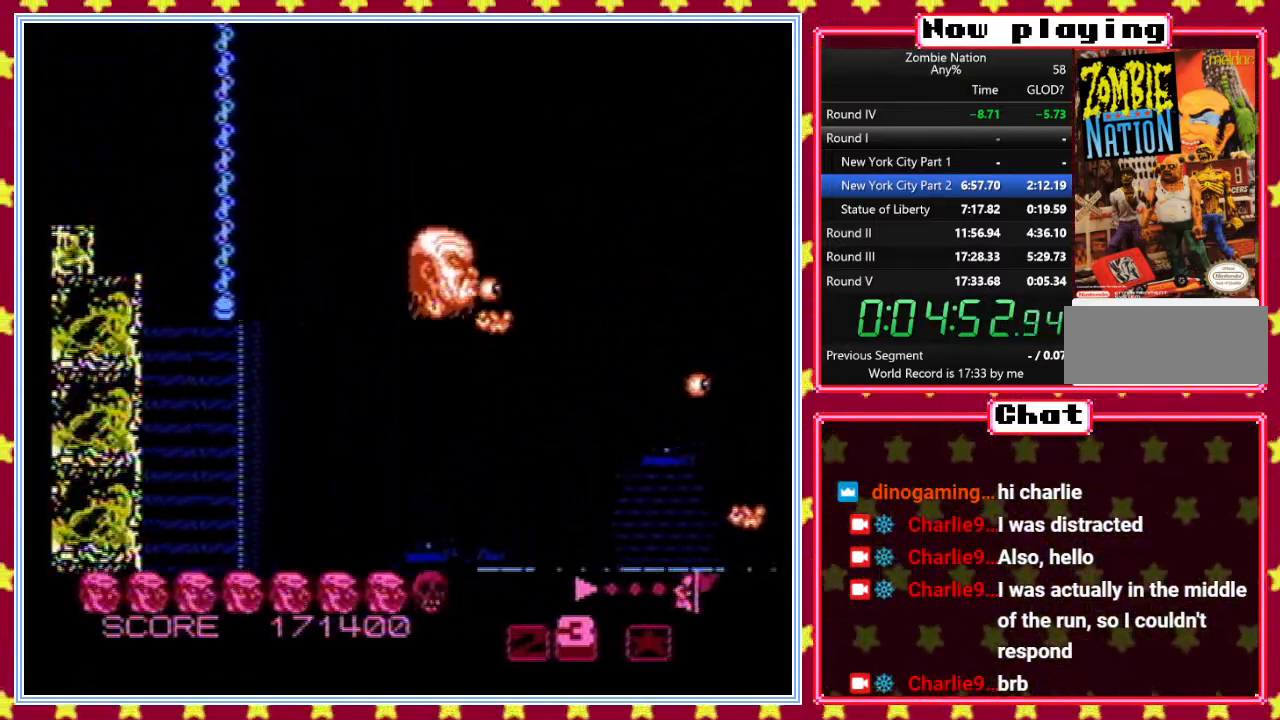
{"buttons": ["B", "DPAD_DOWN"], "events": [[167, "DPAD_DOWN", "up"], [183, "DPAD_RIGHT", "down"], [267, "DPAD_RIGHT", "up"], [267, "DPAD_UP", "down"], [383, "DPAD_LEFT", "down"], [467, "DPAD_UP", "up"], [483, "DPAD_LEFT", "up"], [500, "DPAD_DOWN", "down"]]}
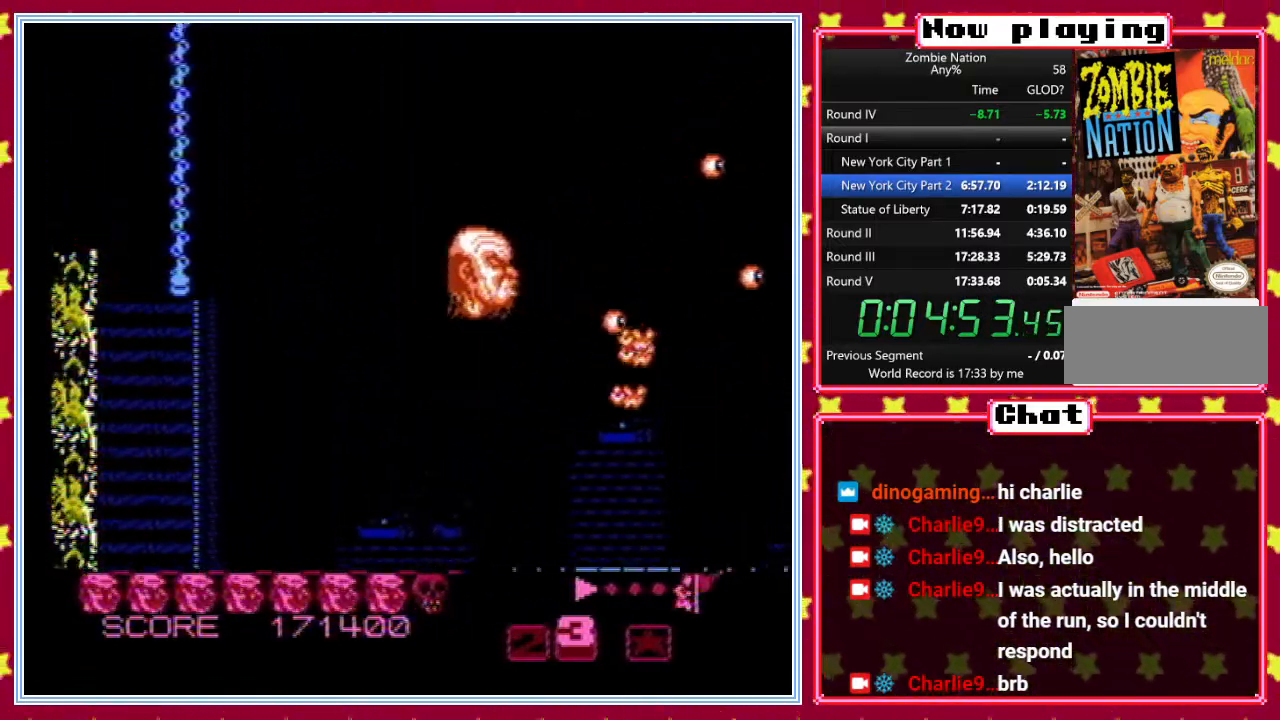
{"buttons": ["B", "DPAD_UP", "DPAD_LEFT"], "events": [[83, "DPAD_RIGHT", "down"], [100, "DPAD_DOWN", "up"], [317, "DPAD_RIGHT", "up"], [333, "DPAD_UP", "down"], [400, "DPAD_LEFT", "down"]]}
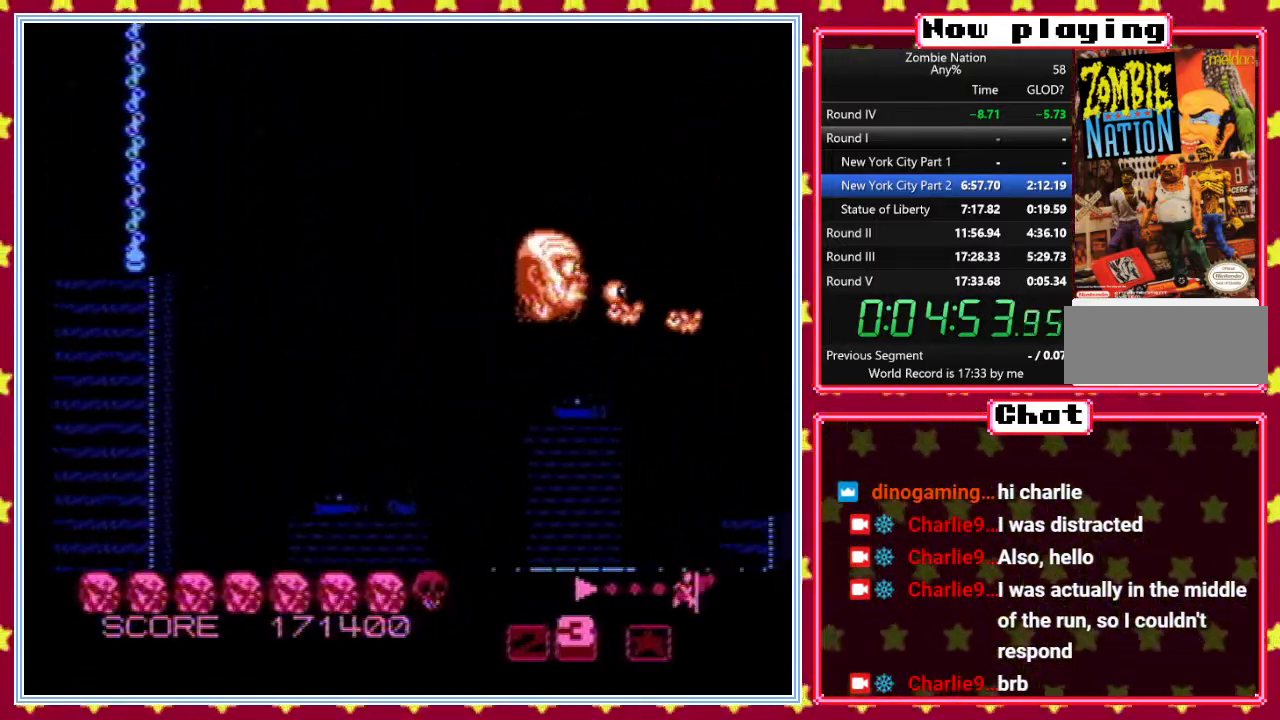
{"buttons": ["B"], "events": [[17, "DPAD_UP", "up"], [33, "DPAD_LEFT", "up"], [167, "DPAD_DOWN", "down"], [317, "DPAD_DOWN", "up"]]}
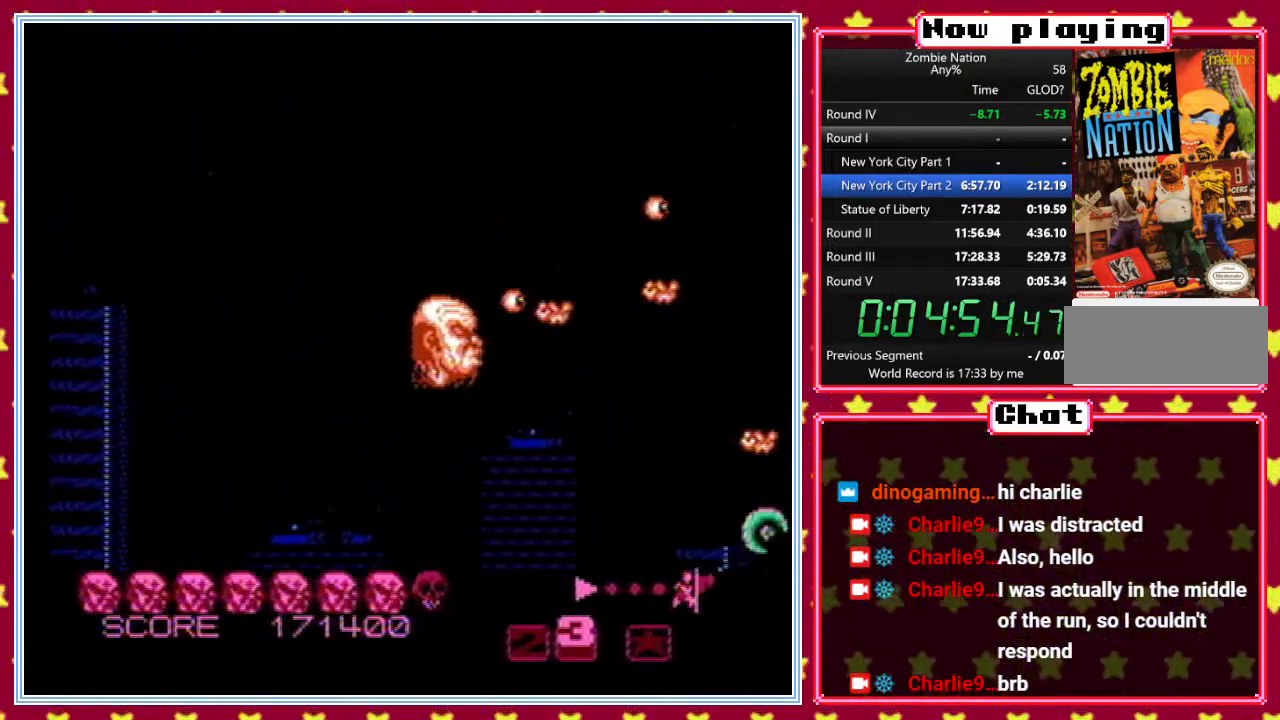
{"buttons": ["B", "DPAD_UP"], "events": [[50, "DPAD_UP", "down"], [183, "DPAD_UP", "up"], [300, "DPAD_DOWN", "down"], [433, "DPAD_DOWN", "up"], [450, "DPAD_LEFT", "down"], [450, "DPAD_UP", "down"], [483, "DPAD_LEFT", "up"]]}
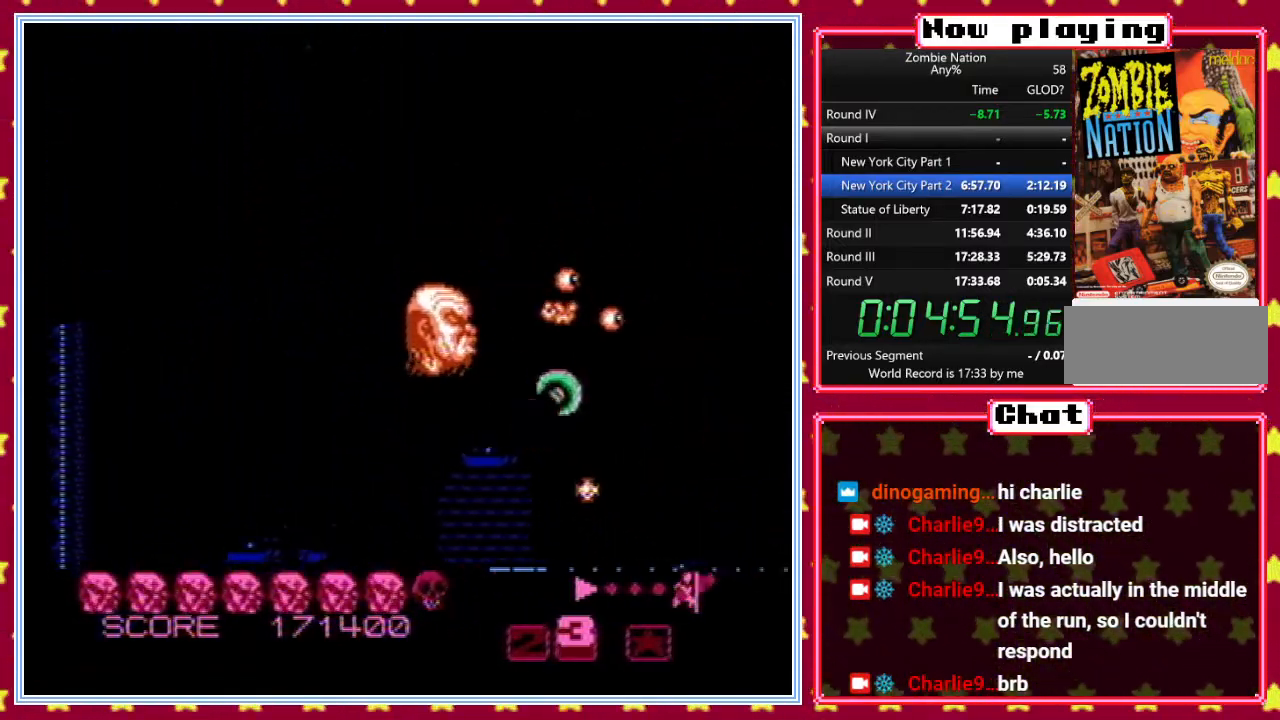
{"buttons": ["B", "DPAD_DOWN"], "events": [[133, "DPAD_RIGHT", "down"], [133, "DPAD_UP", "up"], [417, "DPAD_DOWN", "down"], [417, "DPAD_RIGHT", "up"]]}
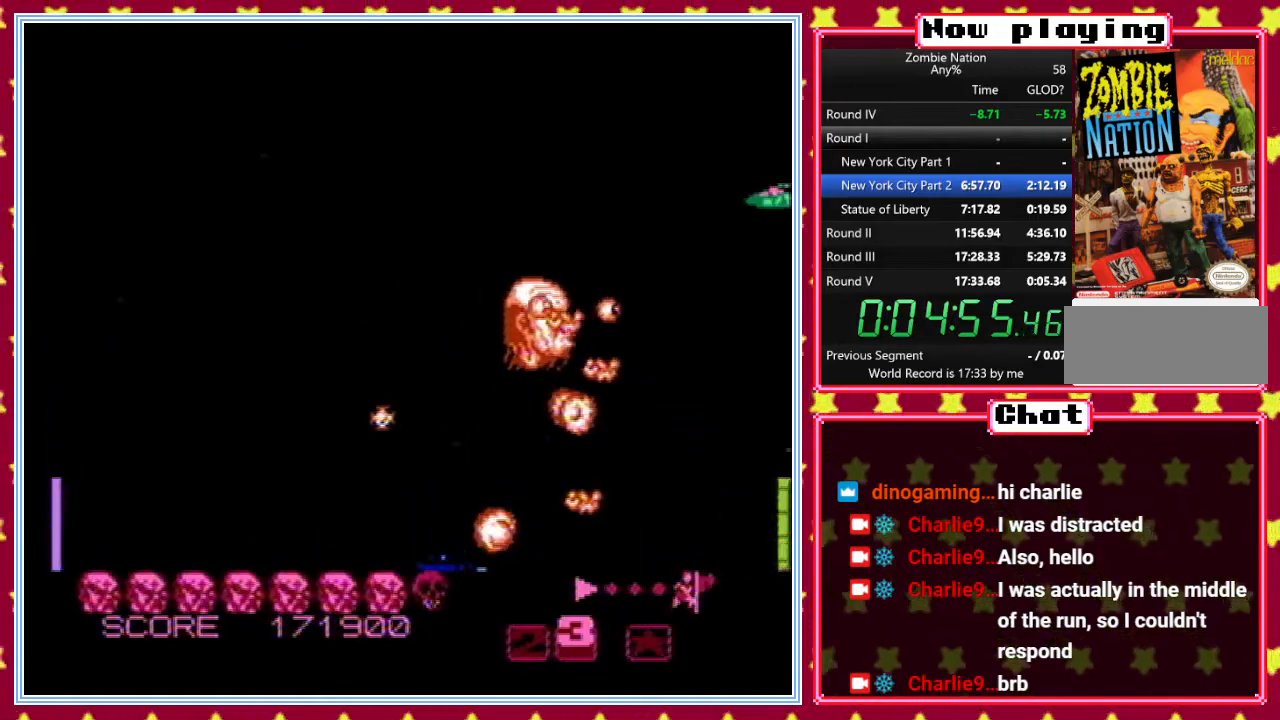
{"buttons": ["B"], "events": [[100, "DPAD_LEFT", "down"], [117, "DPAD_DOWN", "up"], [150, "DPAD_UP", "down"], [183, "DPAD_LEFT", "up"], [483, "DPAD_UP", "up"]]}